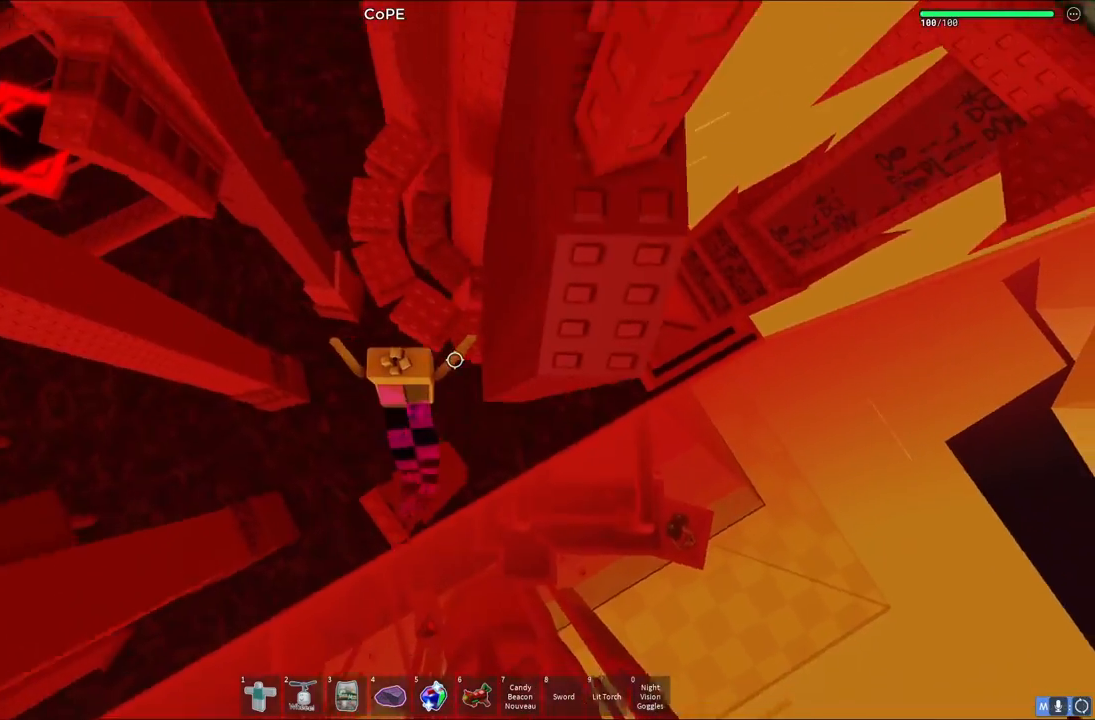
Gameplay with keyboard; each line is a JSON object with the keys held at the frame after it. "events" lists presses ("down") and releases ("up") of "a", "ctrl", "d", "e", "q", "s", "shift", "space" and "w" between this image and that frame as [ms after this image, input, new state], when the widget could be followed in between. No other keys are recorded. Mouse input is not recorded.
{"keys": [], "events": [[200, "a", "down"], [350, "a", "up"], [400, "w", "up"], [467, "space", "up"]]}
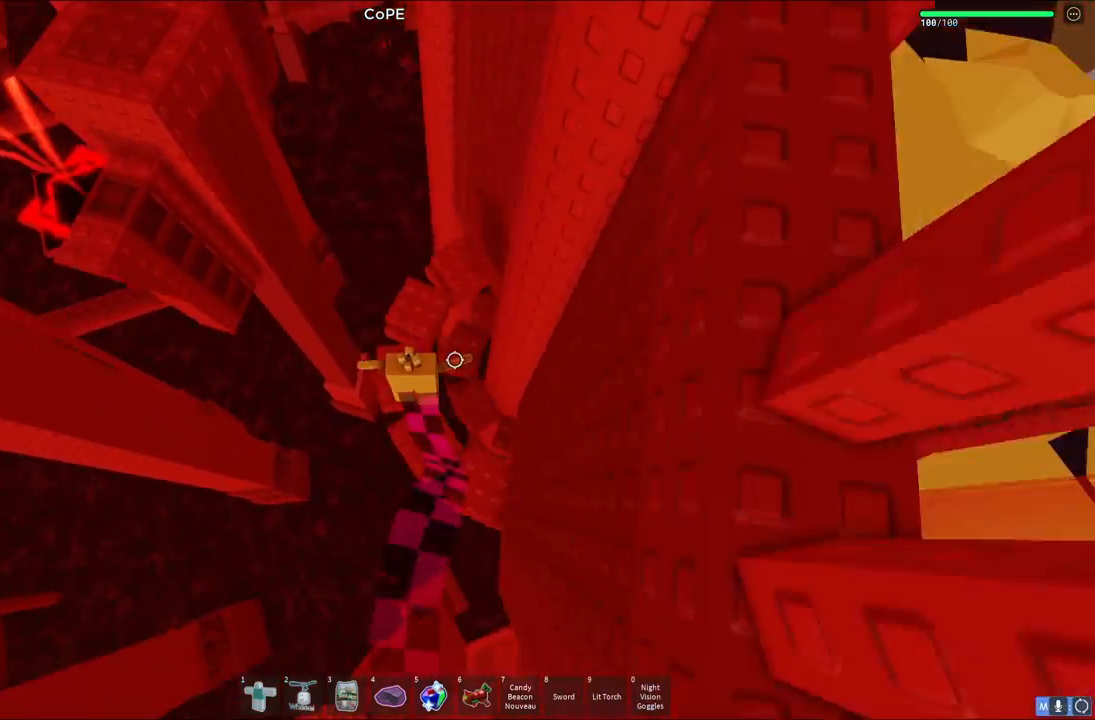
{"keys": [], "events": [[183, "a", "down"], [233, "a", "up"], [383, "shift", "down"], [467, "shift", "up"]]}
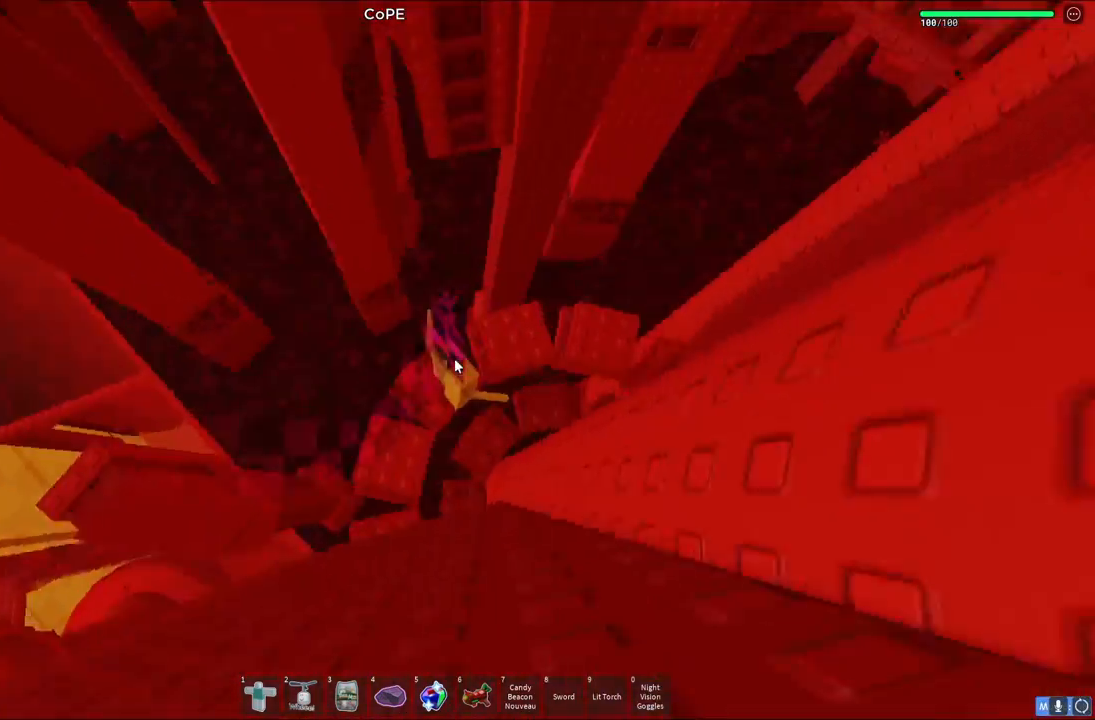
{"keys": ["ctrl", "d", "shift", "w"], "events": [[33, "w", "down"], [150, "space", "down"], [350, "space", "up"], [417, "shift", "down"], [500, "ctrl", "down"], [500, "d", "down"]]}
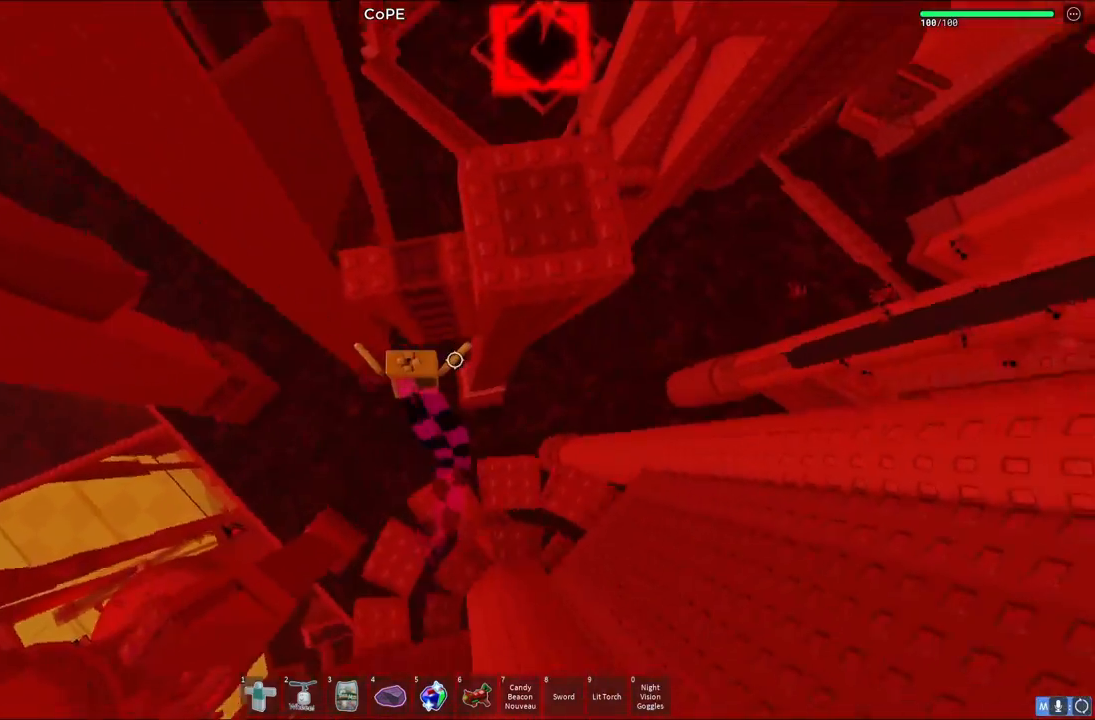
{"keys": ["w"], "events": [[33, "shift", "up"], [67, "ctrl", "up"], [67, "d", "up"]]}
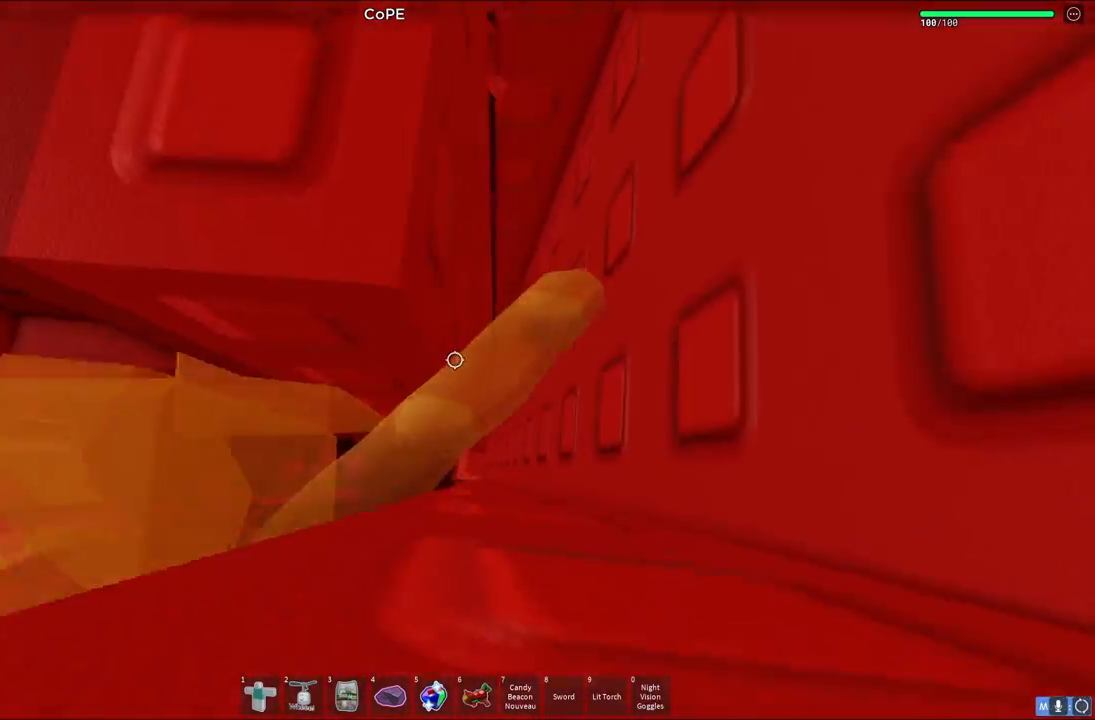
{"keys": [], "events": [[367, "w", "up"]]}
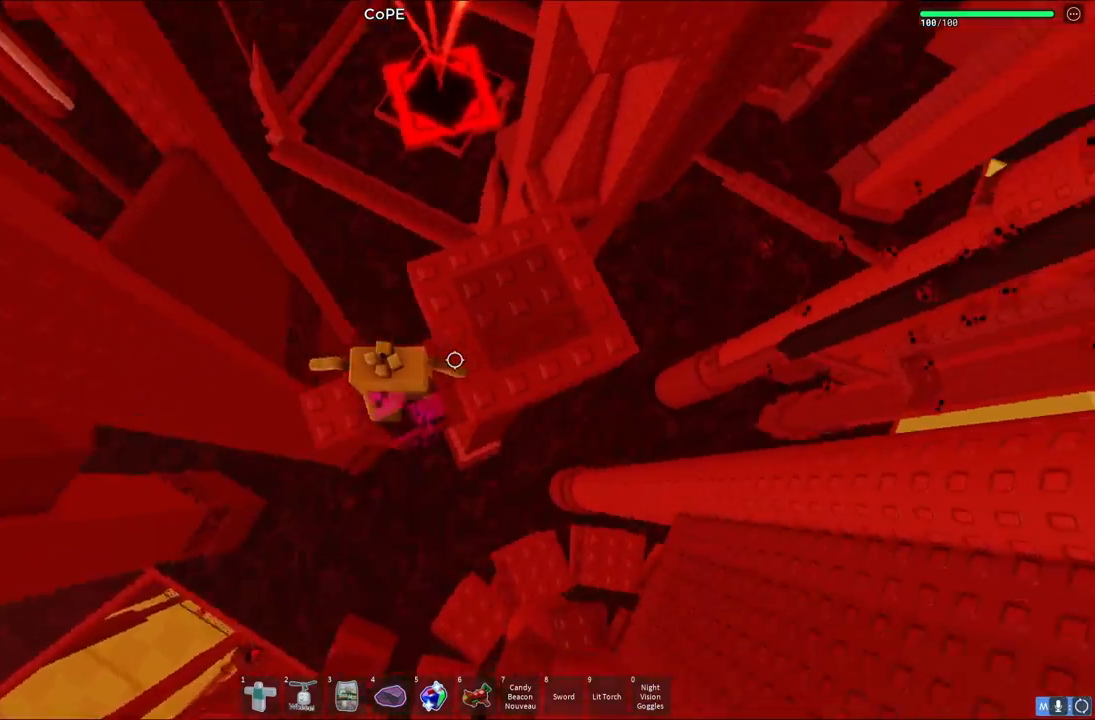
{"keys": ["w"], "events": [[17, "w", "down"], [117, "space", "down"], [133, "w", "up"], [267, "w", "down"], [283, "d", "down"], [300, "space", "up"], [433, "d", "up"]]}
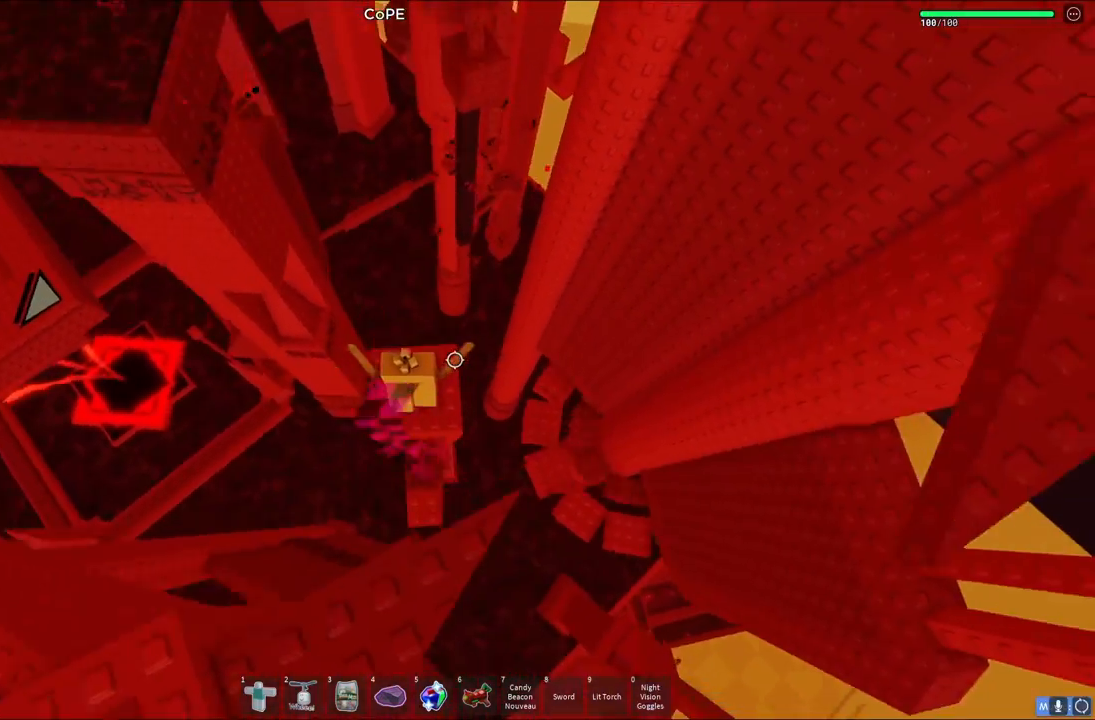
{"keys": [], "events": [[100, "w", "up"]]}
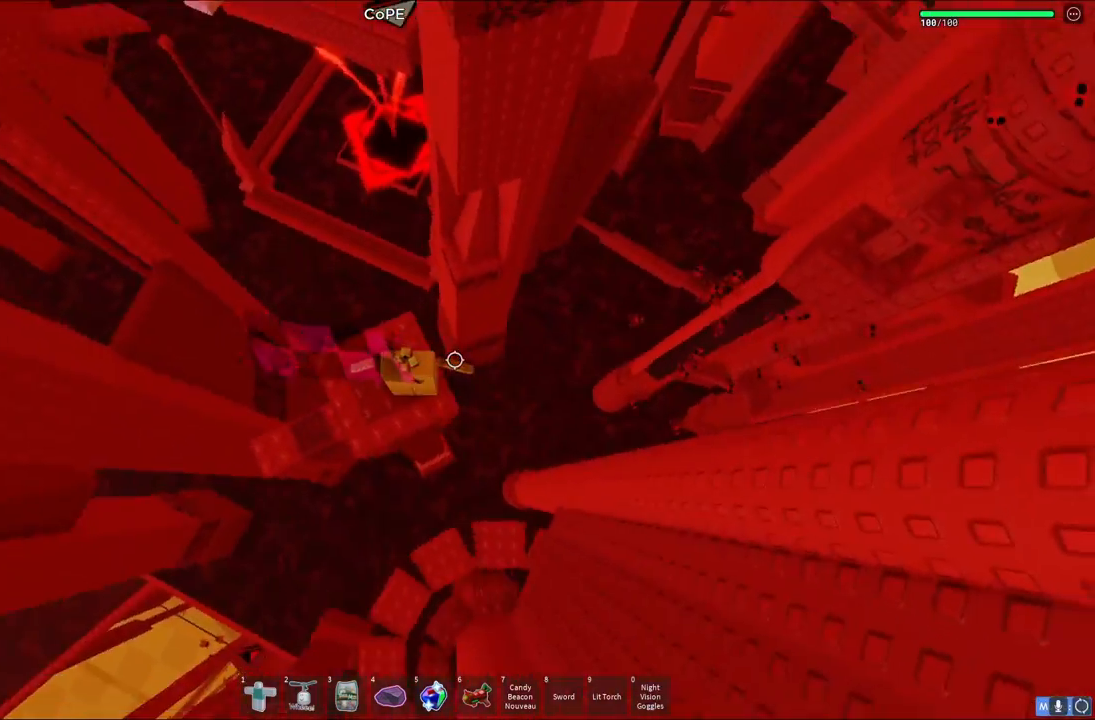
{"keys": [], "events": [[233, "w", "down"], [317, "w", "up"]]}
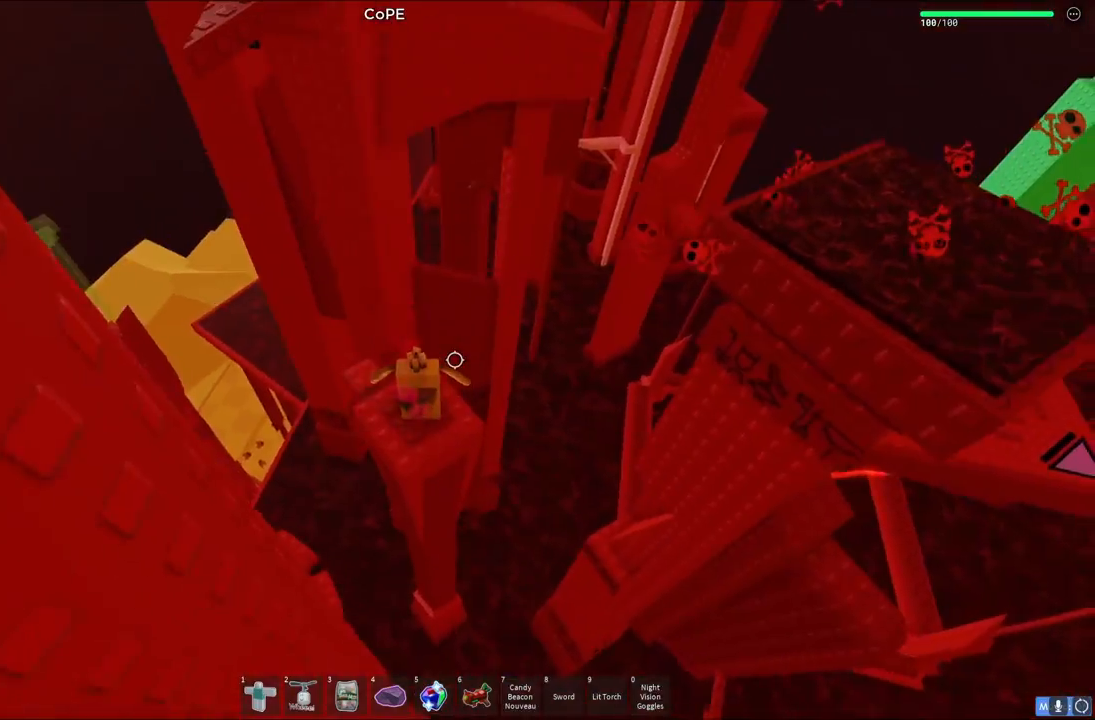
{"keys": [], "events": []}
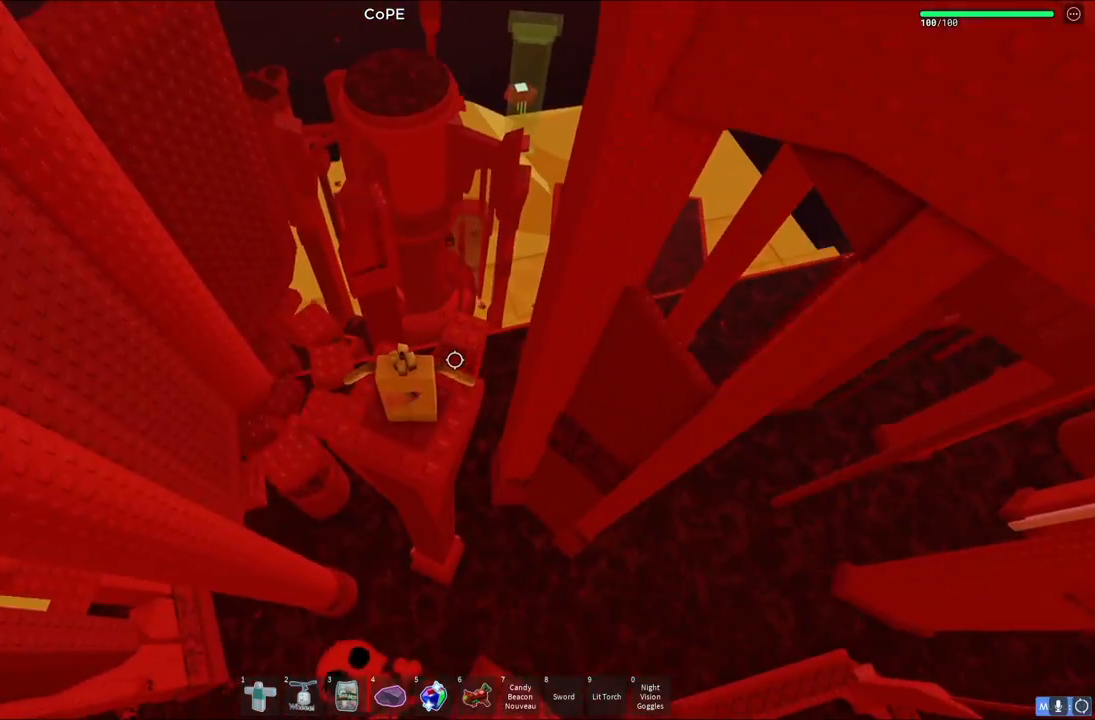
{"keys": [], "events": [[300, "space", "down"], [417, "space", "up"]]}
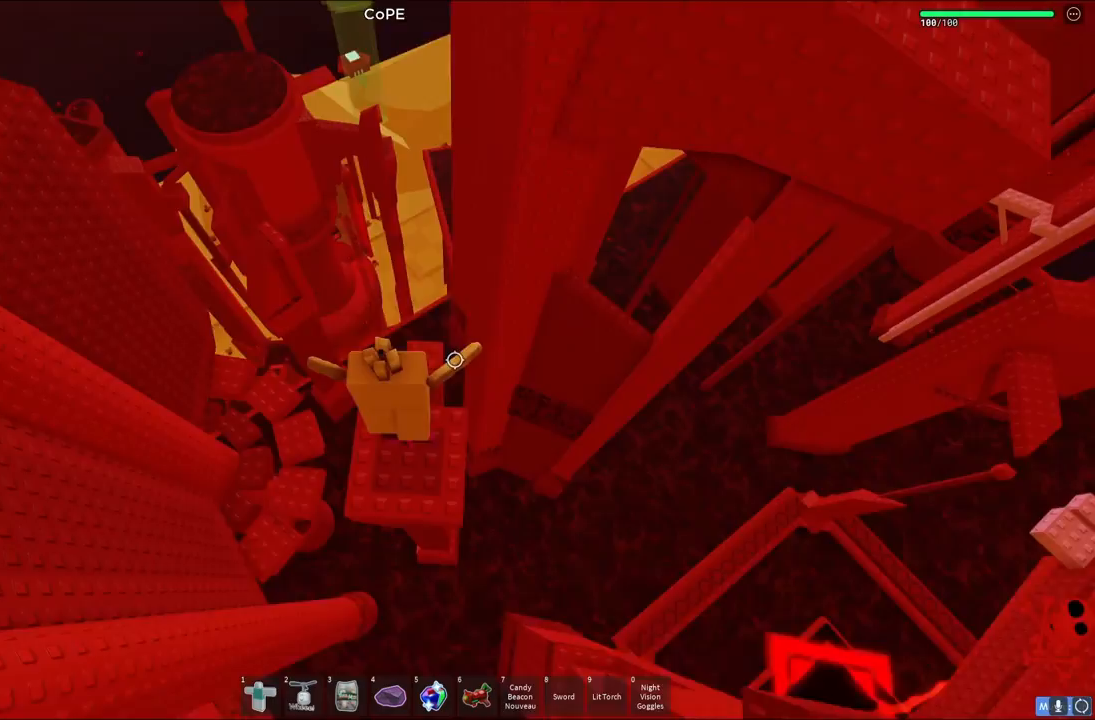
{"keys": [], "events": []}
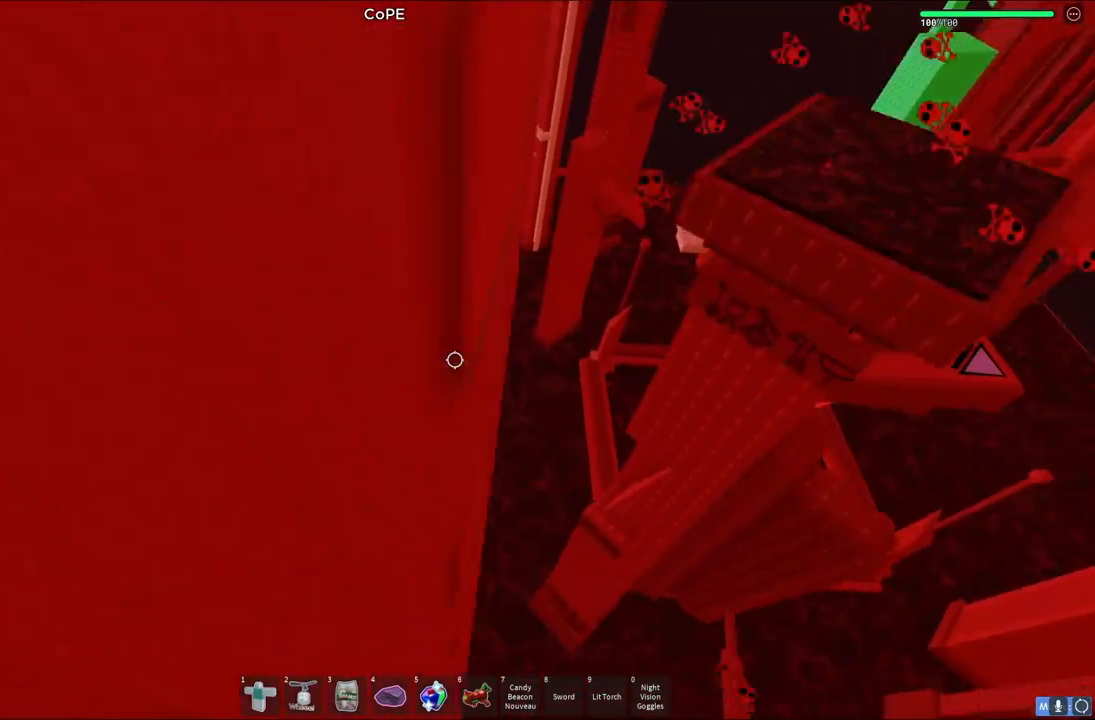
{"keys": [], "events": []}
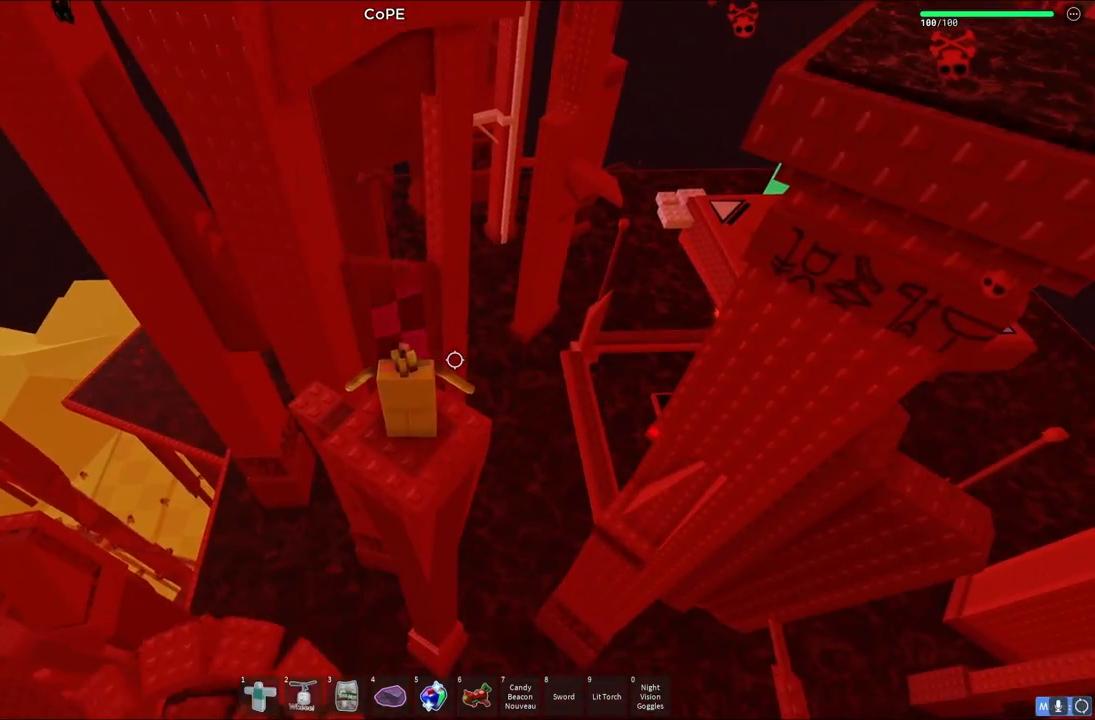
{"keys": [], "events": []}
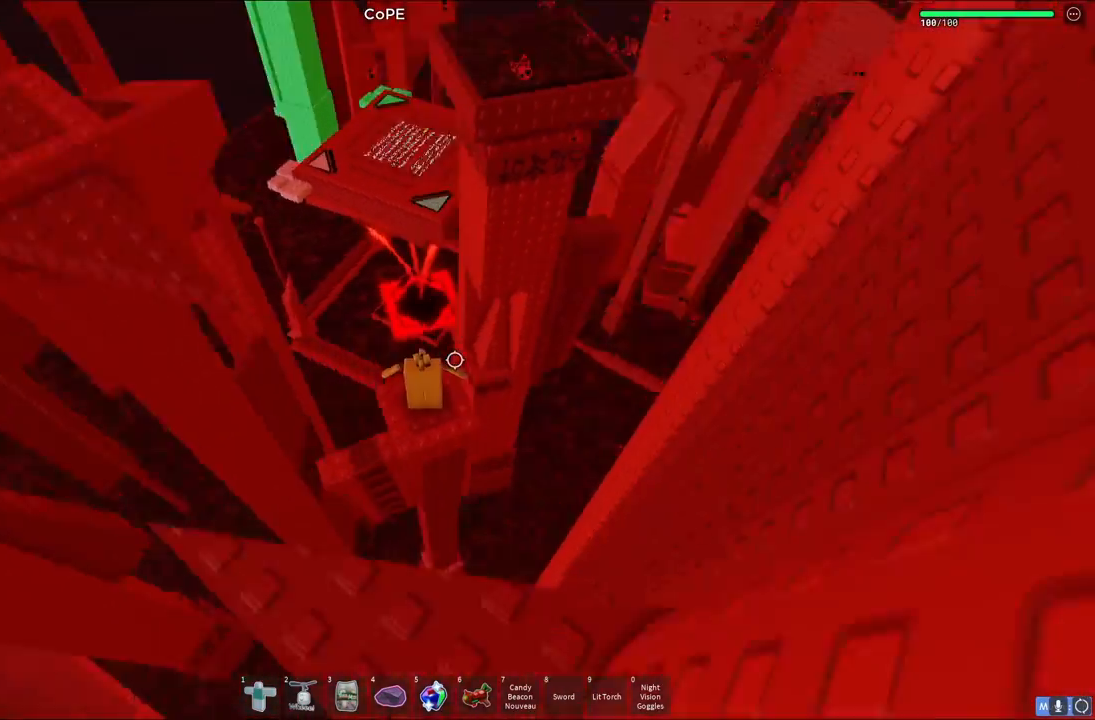
{"keys": [], "events": []}
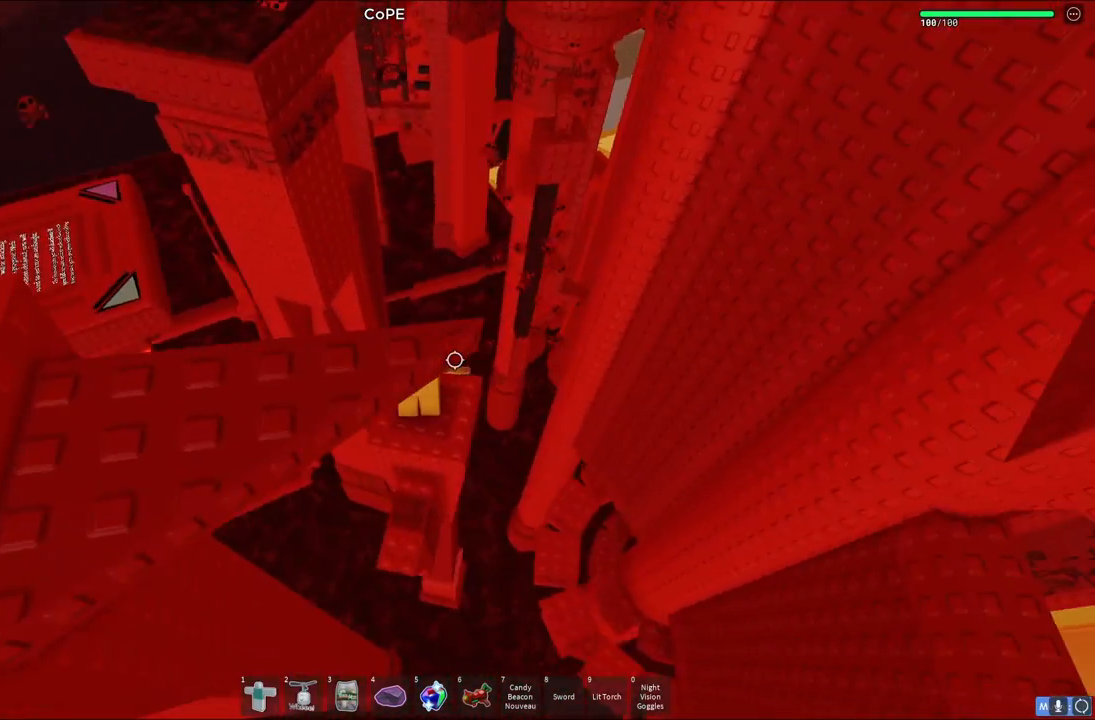
{"keys": [], "events": []}
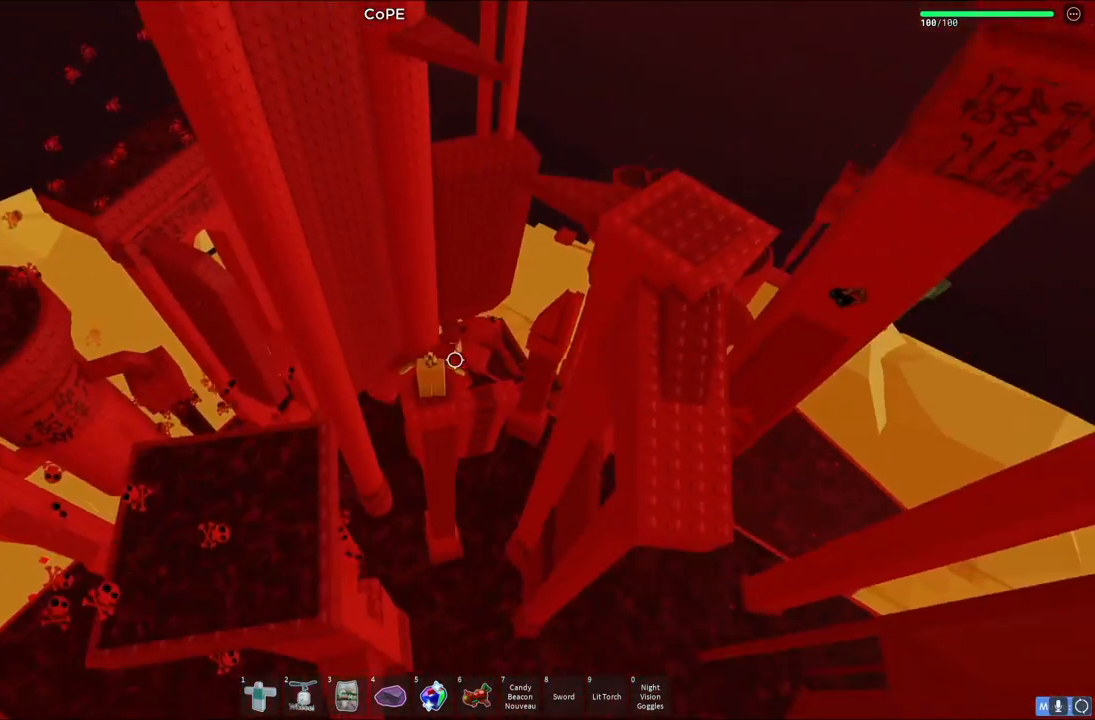
{"keys": [], "events": []}
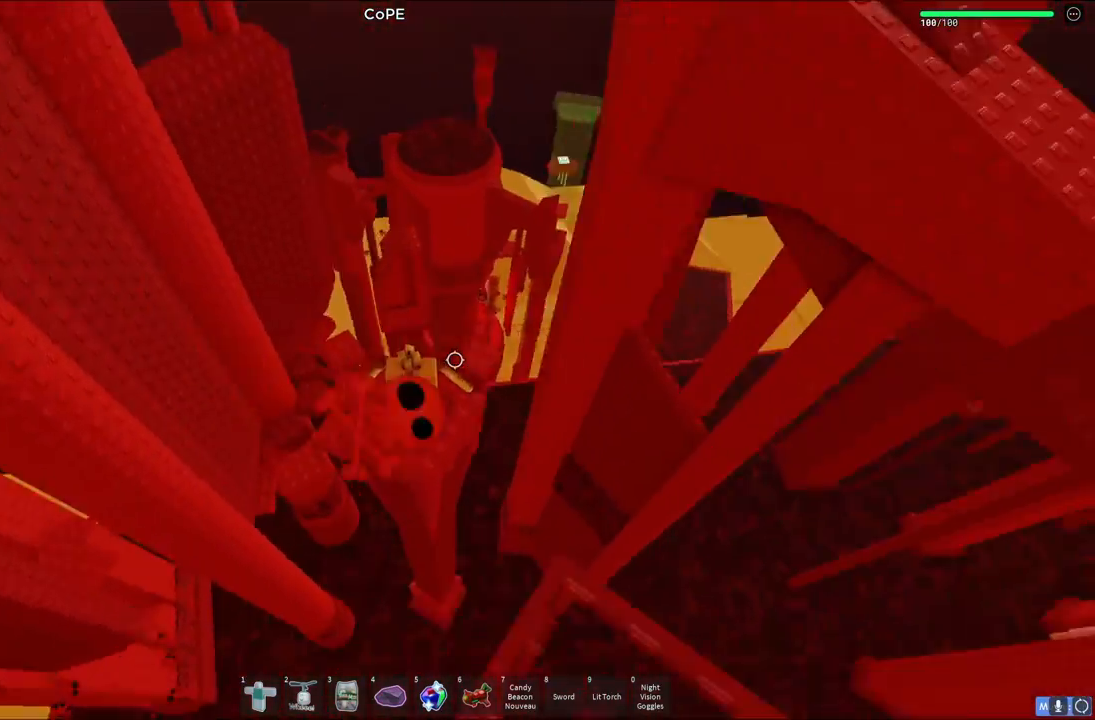
{"keys": [], "events": [[17, "space", "down"], [150, "w", "down"], [167, "space", "up"], [167, "w", "up"]]}
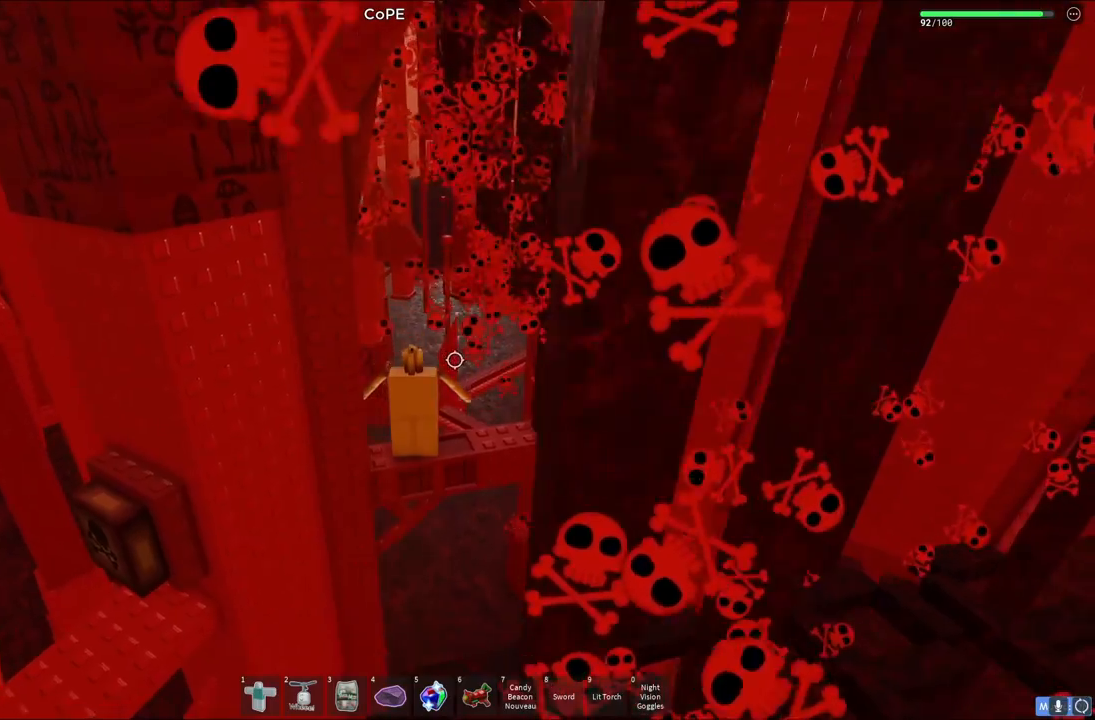
{"keys": [], "events": []}